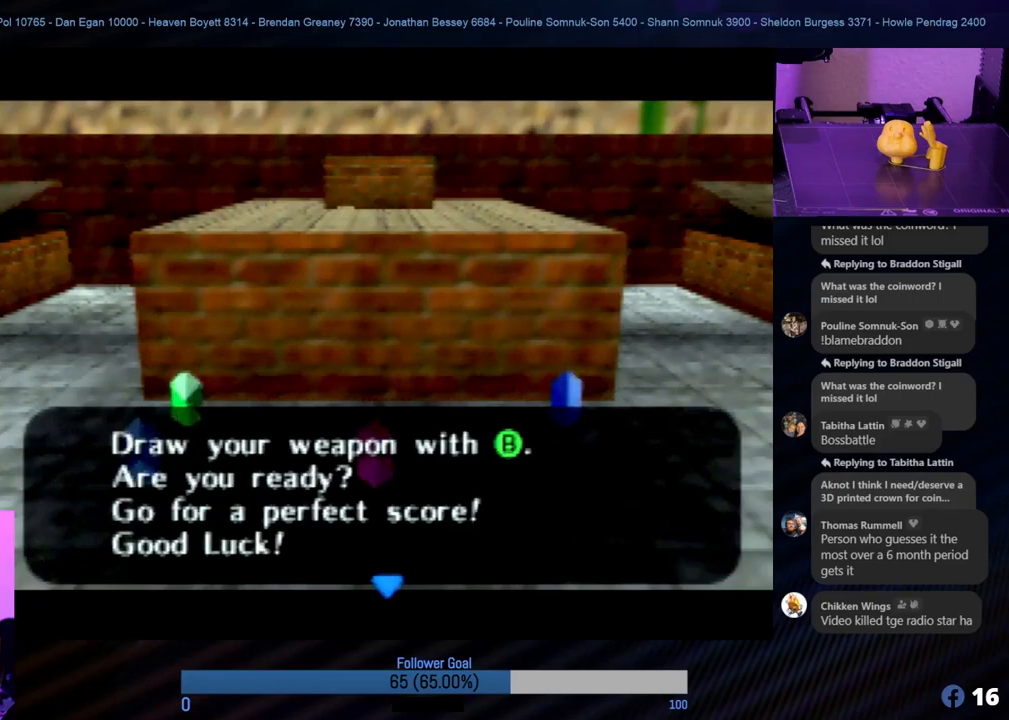
Gameplay with a controller (Nintendo layout); each line is a JSON object with the inputs held at the frame after it. "events" lists button and stick changes between this image and that frame as [ms after this image, input, new state], when the widget could be followed in between. Not read: L1 L3 R3.
{"buttons": [], "left_stick": "center", "events": [[270, "B", "down"], [405, "B", "up"]]}
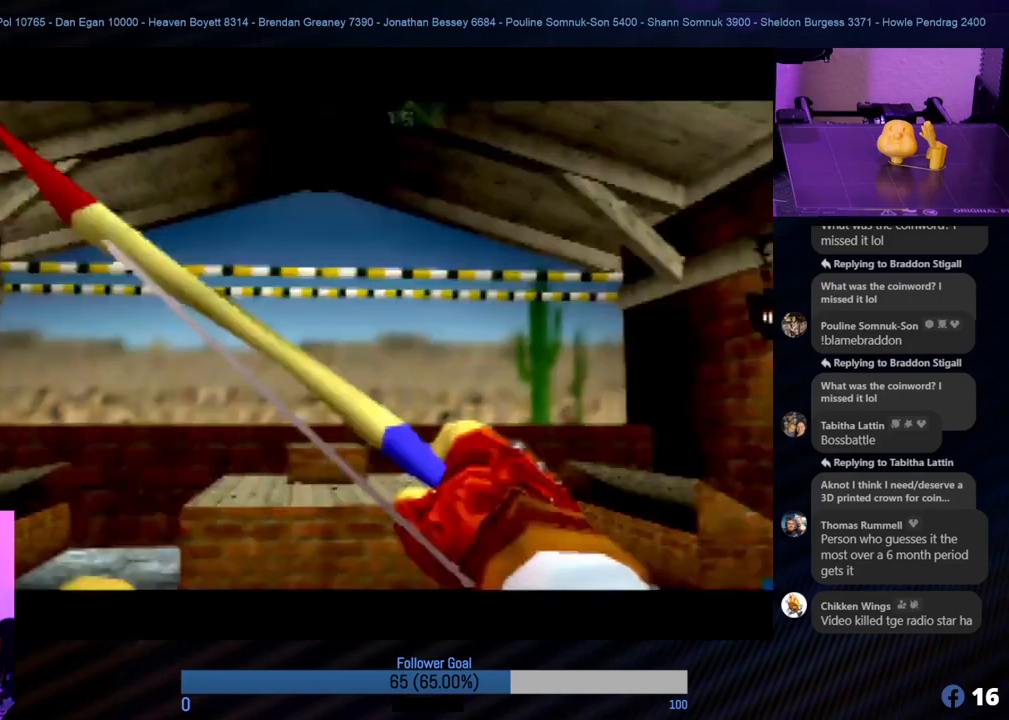
{"buttons": [], "left_stick": "center", "events": [[236, "left_stick", "down-left"], [405, "left_stick", "center"]]}
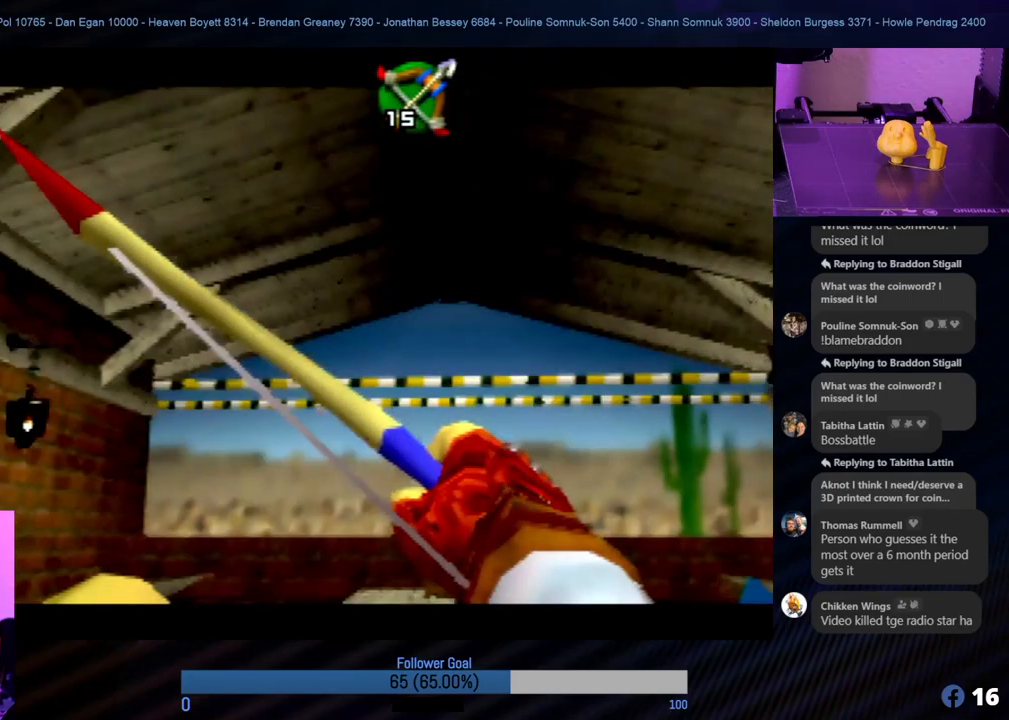
{"buttons": [], "left_stick": "center", "events": [[253, "left_stick", "up-right"], [388, "left_stick", "center"]]}
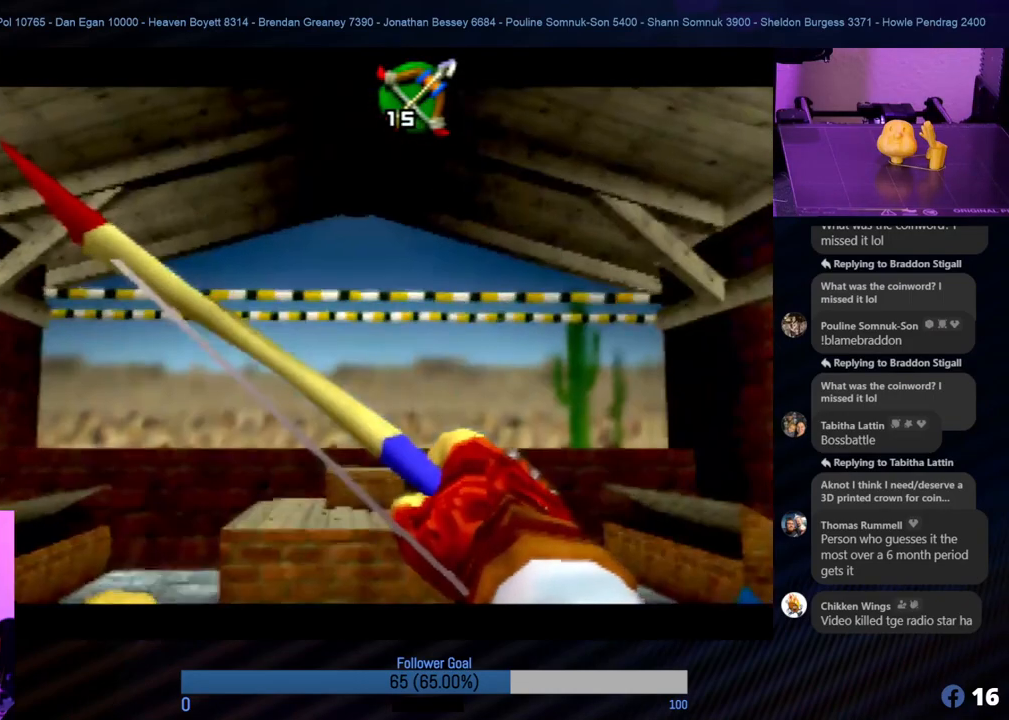
{"buttons": [], "left_stick": "center", "events": []}
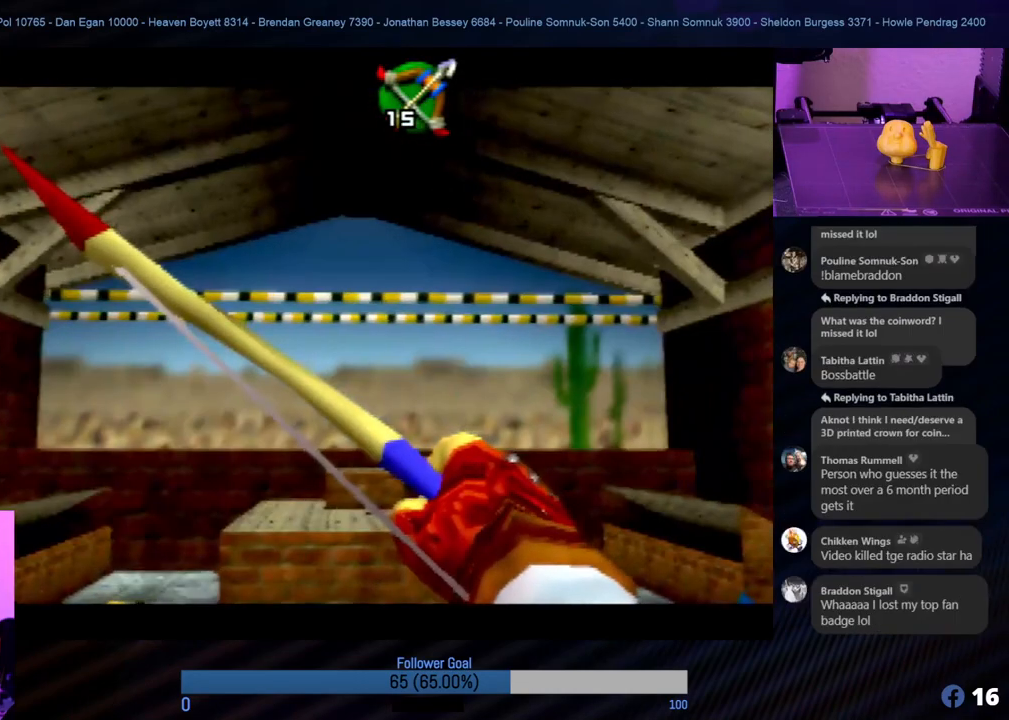
{"buttons": [], "left_stick": "center", "events": []}
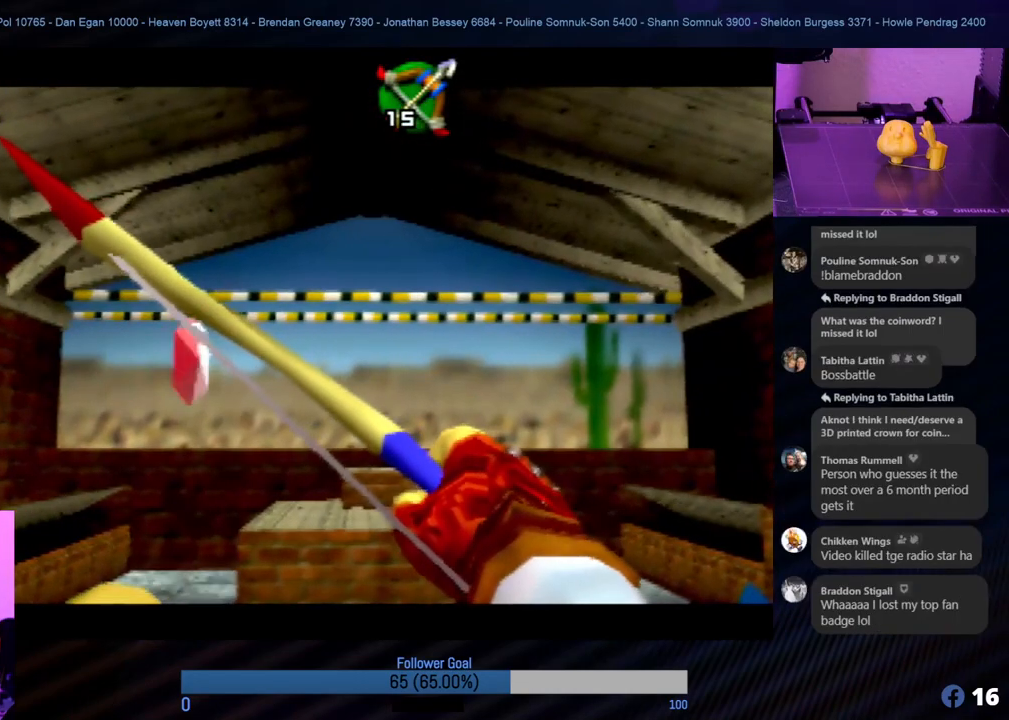
{"buttons": [], "left_stick": "center", "events": [[253, "left_stick", "right"], [269, "B", "down"], [337, "left_stick", "center"], [404, "B", "up"]]}
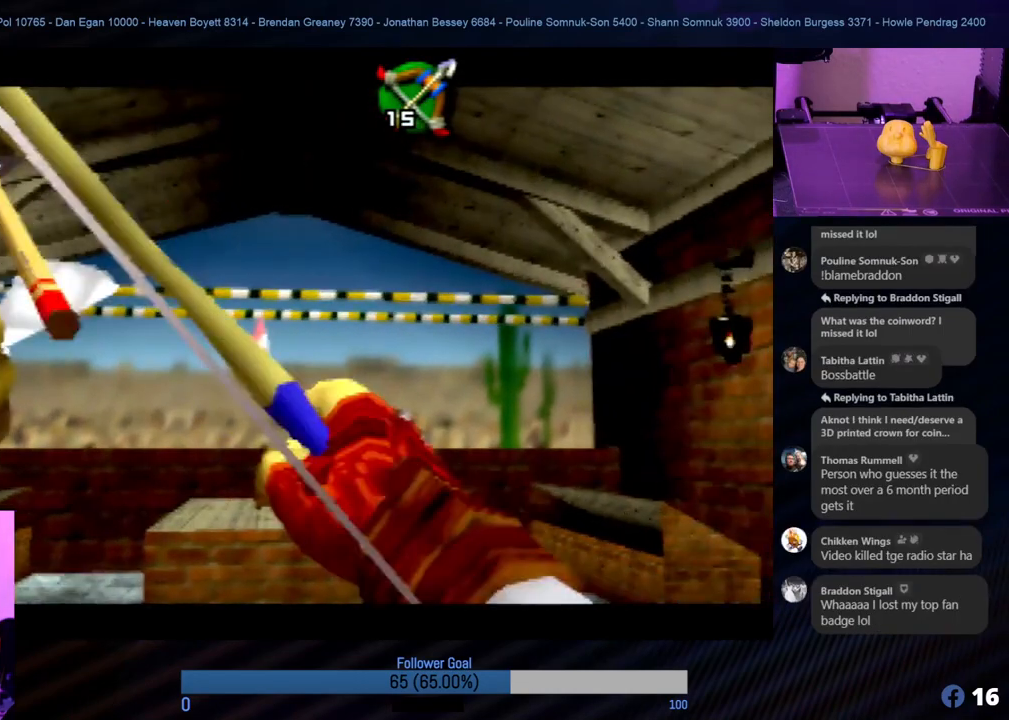
{"buttons": [], "left_stick": "center", "events": []}
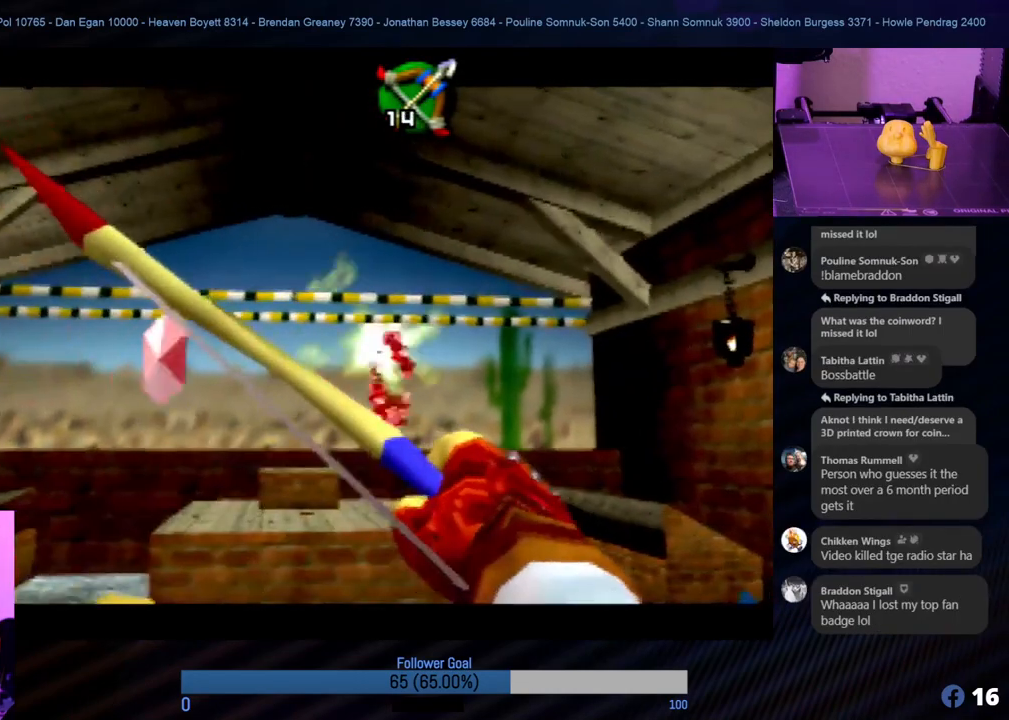
{"buttons": [], "left_stick": "center", "events": [[16, "left_stick", "right"], [151, "left_stick", "center"]]}
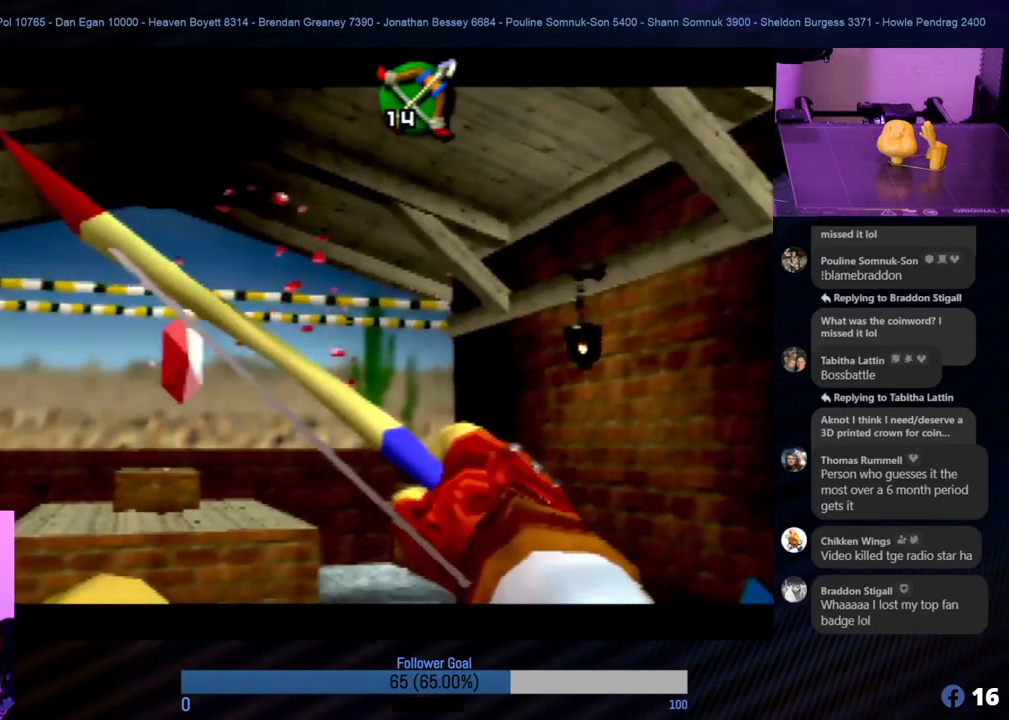
{"buttons": [], "left_stick": "center", "events": [[186, "B", "down"], [270, "B", "up"]]}
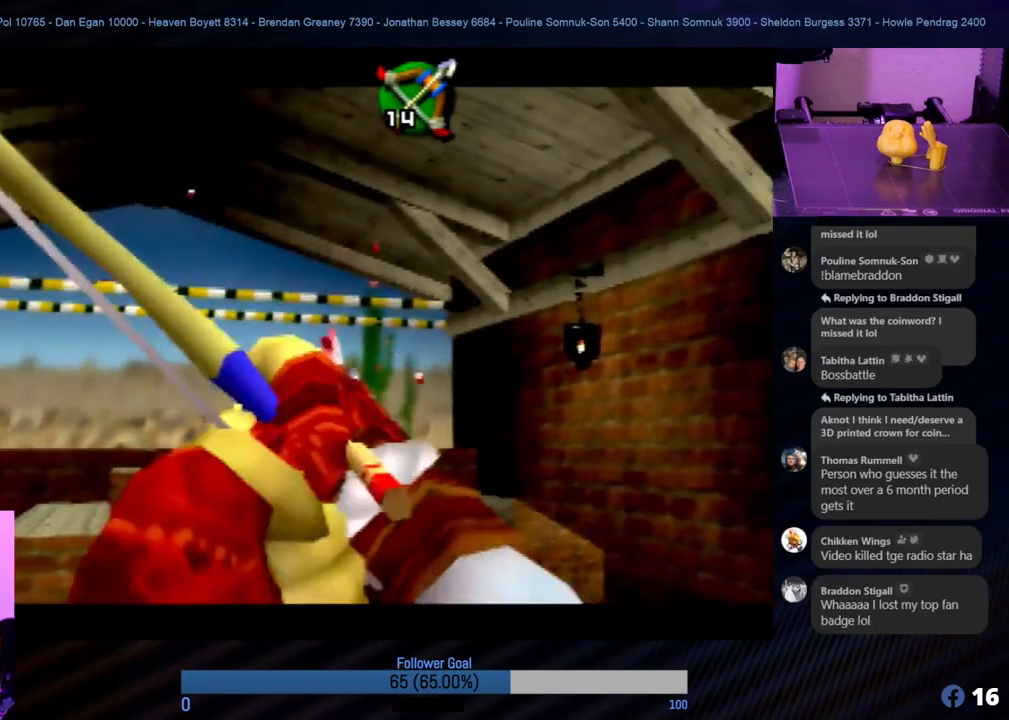
{"buttons": [], "left_stick": "center", "events": []}
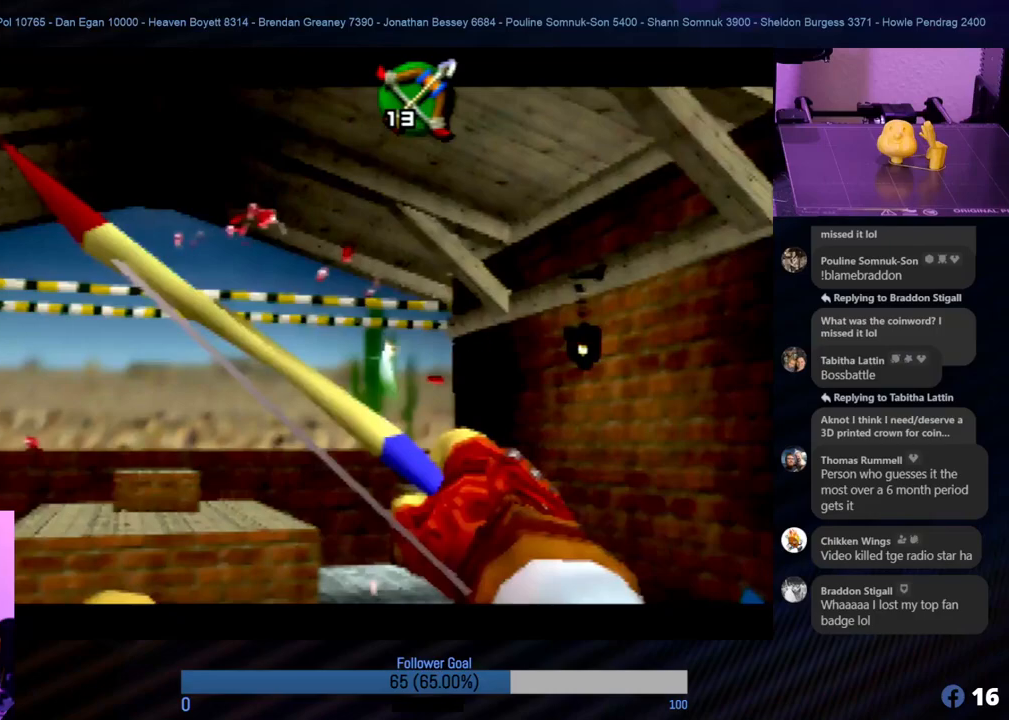
{"buttons": [], "left_stick": "center", "events": []}
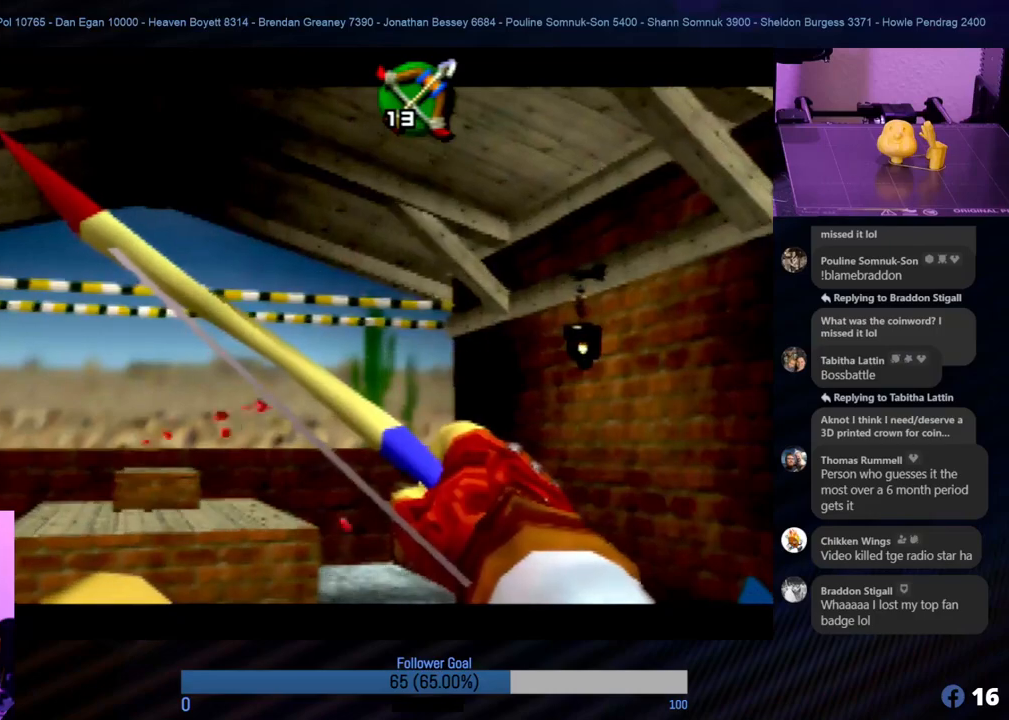
{"buttons": [], "left_stick": "center", "events": []}
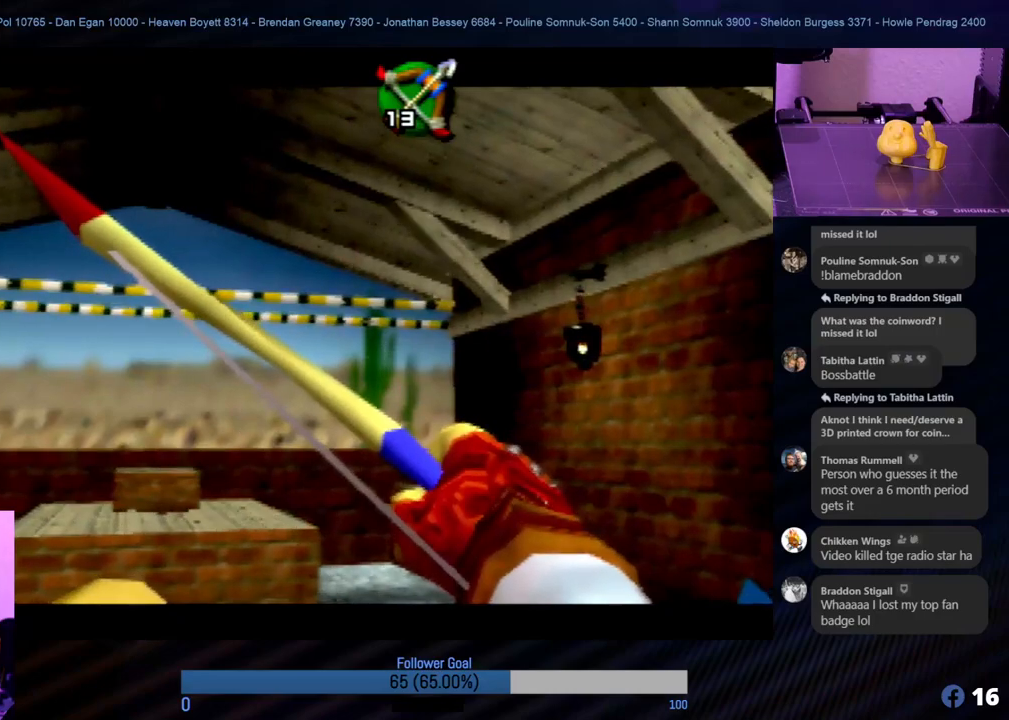
{"buttons": ["B"], "left_stick": "up", "events": [[152, "left_stick", "up"], [472, "B", "down"]]}
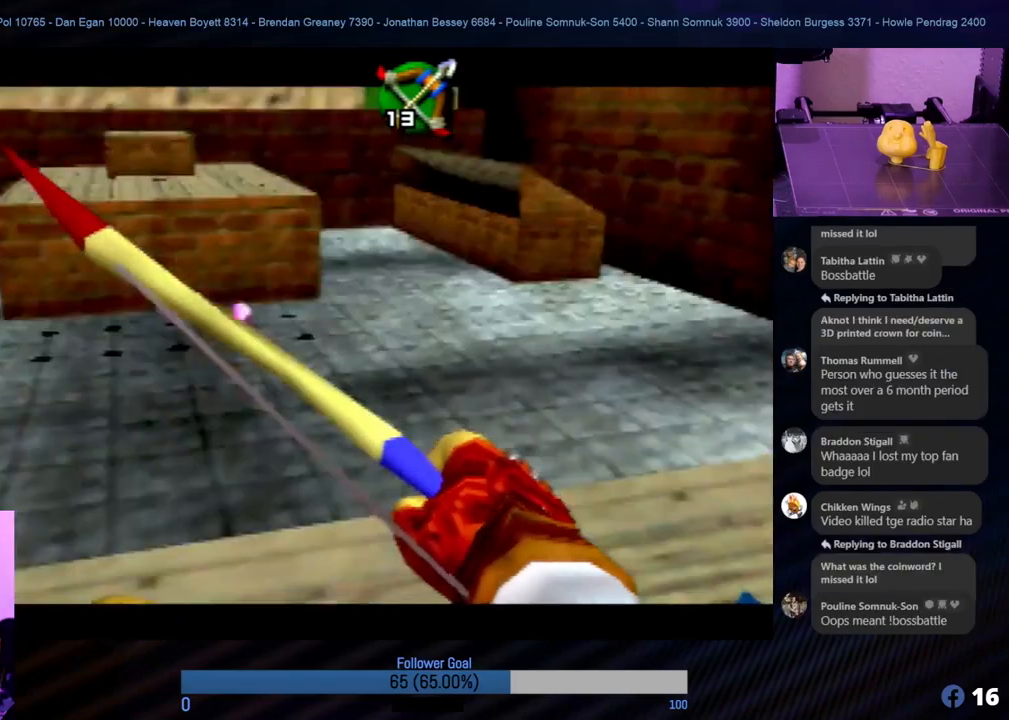
{"buttons": ["B"], "left_stick": "center", "events": [[51, "left_stick", "center"], [67, "B", "up"], [489, "B", "down"]]}
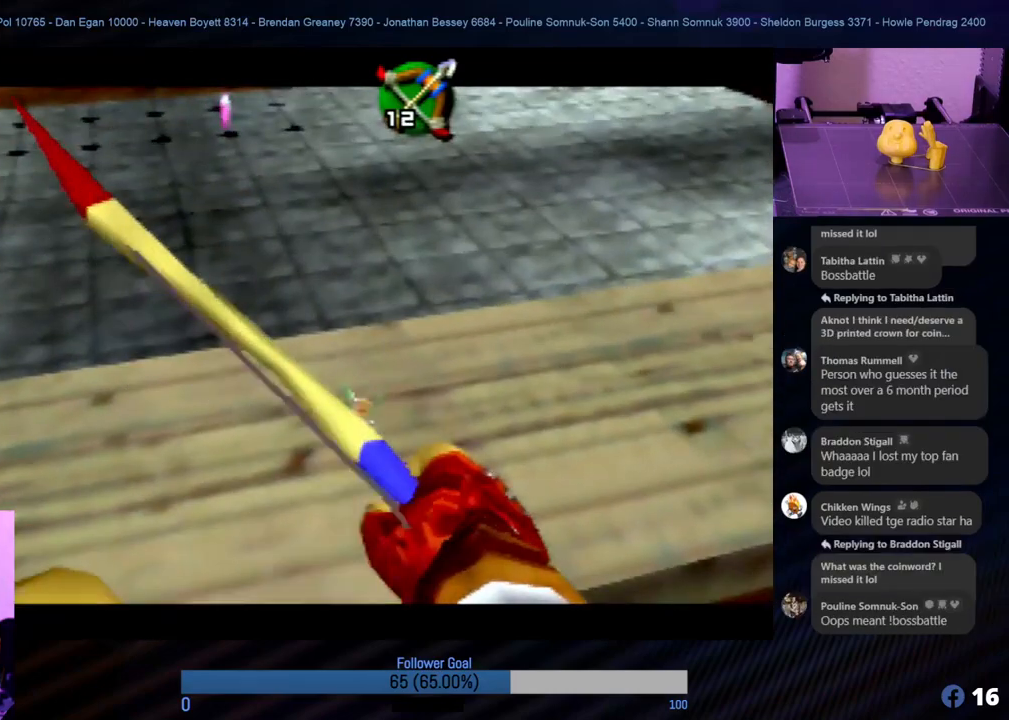
{"buttons": ["B"], "left_stick": "center", "events": [[67, "B", "up"], [152, "B", "down"], [202, "B", "up"], [270, "B", "down"], [303, "B", "up"], [388, "B", "down"], [421, "B", "up"], [489, "B", "down"]]}
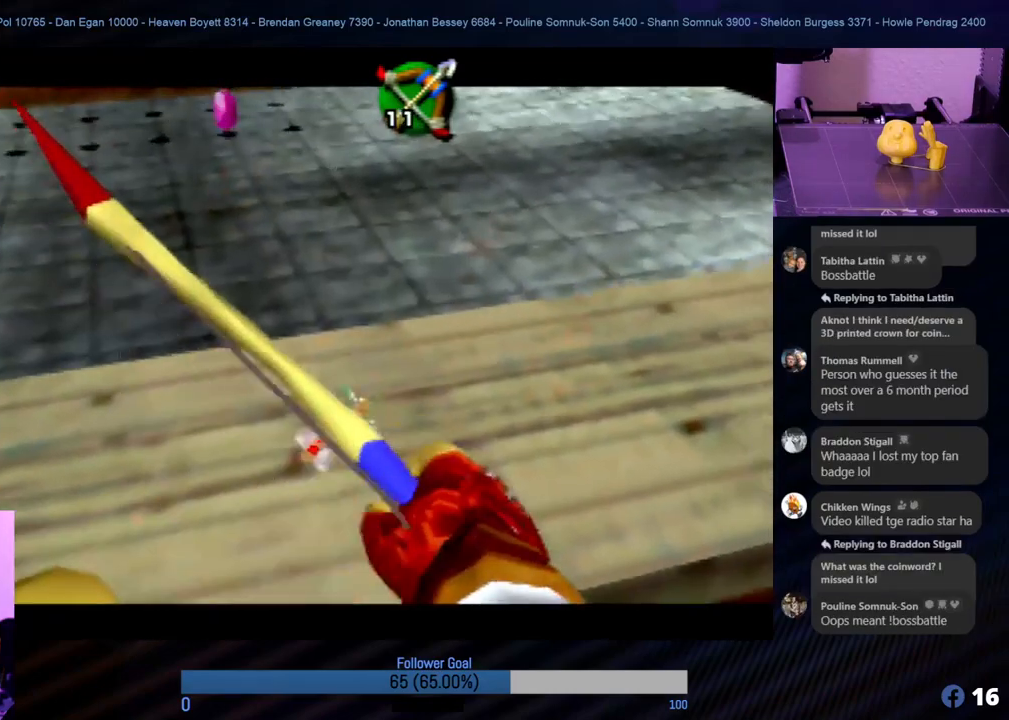
{"buttons": ["B"], "left_stick": "center", "events": [[50, "B", "up"], [118, "B", "down"], [185, "B", "up"], [253, "B", "down"], [270, "B", "up"], [337, "B", "down"], [405, "B", "up"], [455, "B", "down"]]}
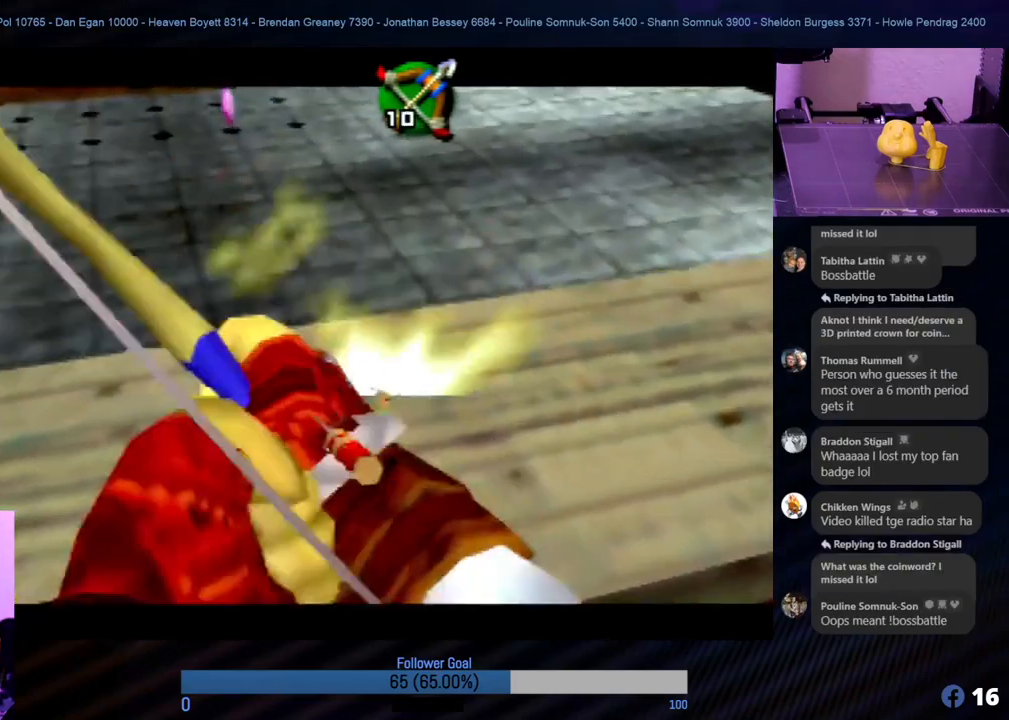
{"buttons": [], "left_stick": "center", "events": [[17, "B", "up"], [67, "B", "down"], [118, "B", "up"], [219, "B", "down"], [236, "B", "up"], [320, "B", "down"], [371, "B", "up"], [455, "B", "down"], [489, "B", "up"]]}
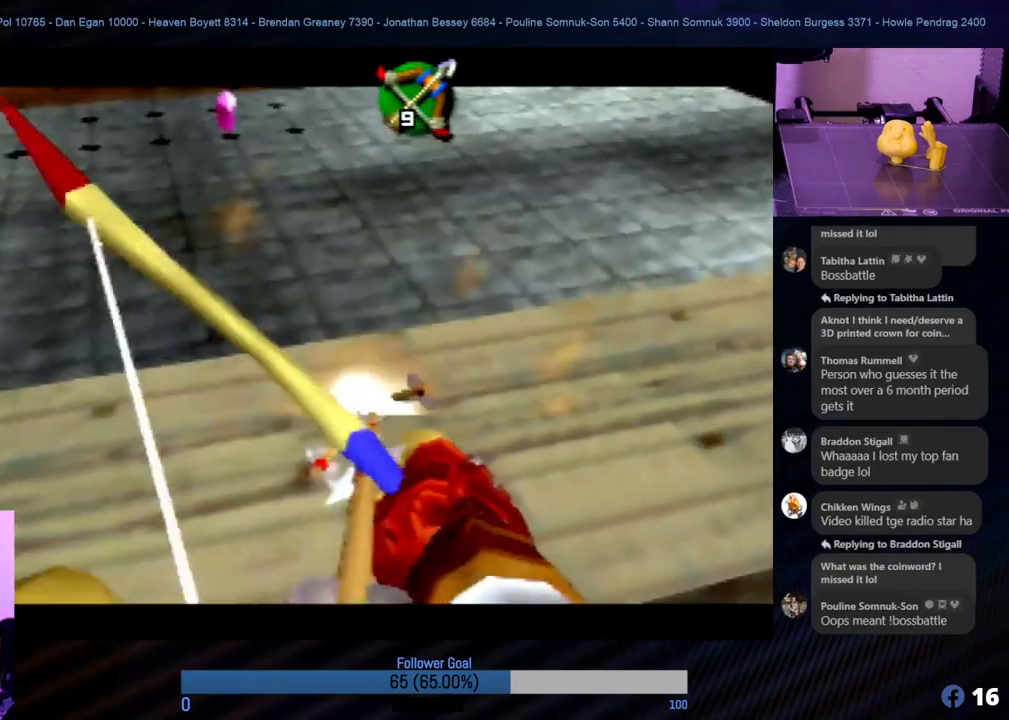
{"buttons": [], "left_stick": "center", "events": [[50, "B", "down"], [118, "B", "up"], [185, "B", "down"], [252, "B", "up"], [303, "B", "down"], [371, "B", "up"], [455, "B", "down"], [489, "B", "up"]]}
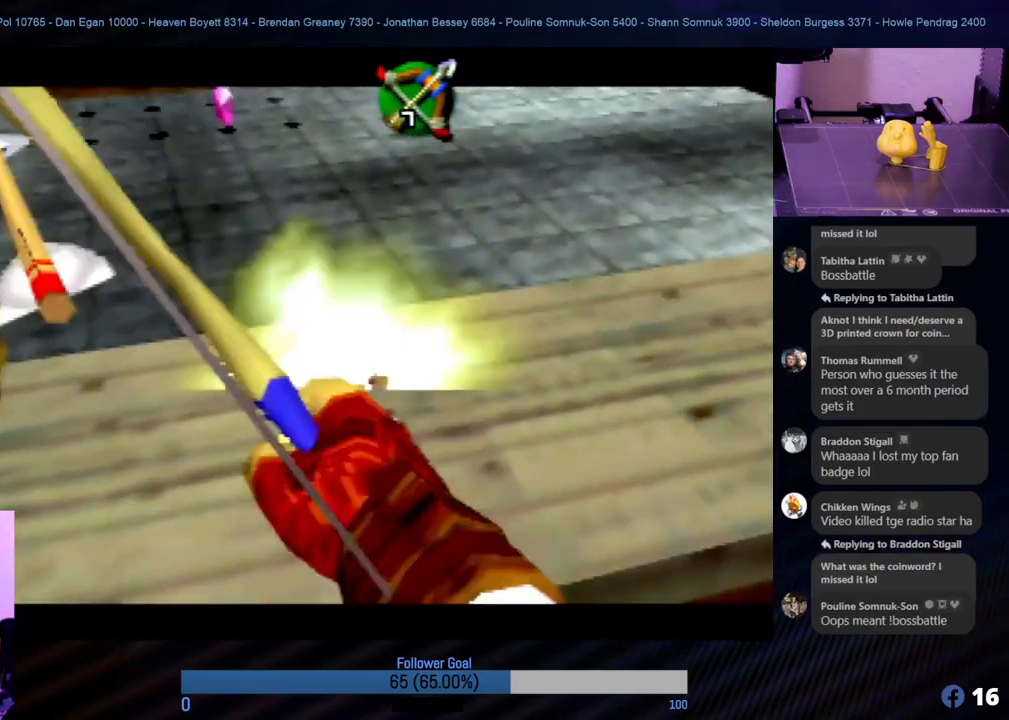
{"buttons": [], "left_stick": "center", "events": [[84, "B", "down"], [134, "B", "up"], [219, "B", "down"], [269, "B", "up"], [320, "B", "down"], [387, "B", "up"], [404, "B", "down"], [505, "B", "up"]]}
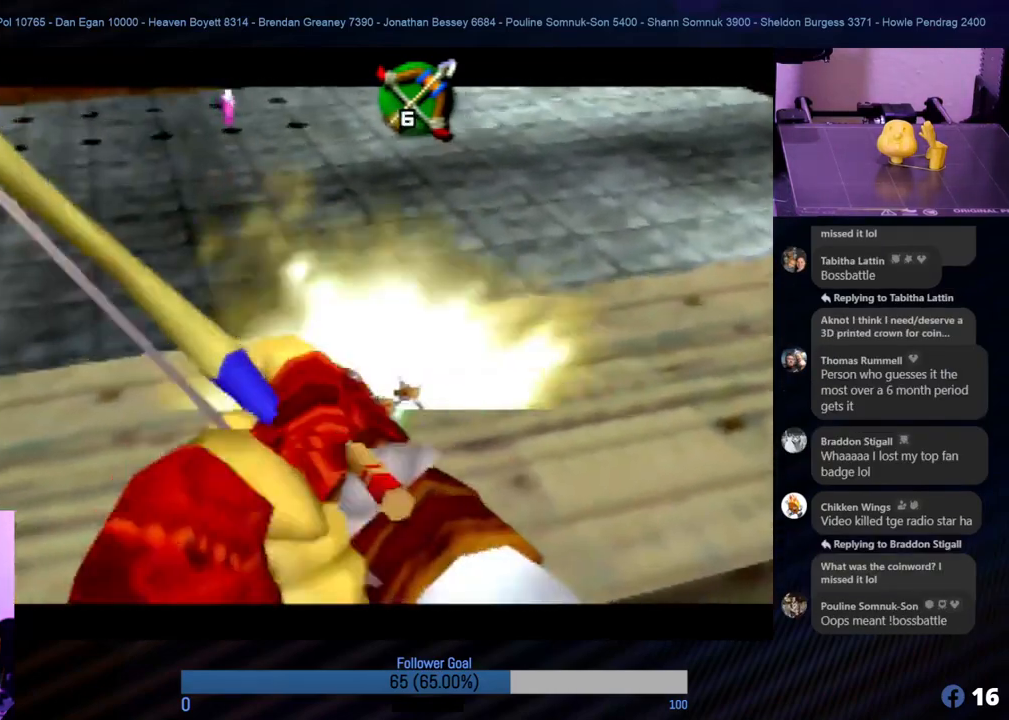
{"buttons": [], "left_stick": "center", "events": [[68, "B", "down"], [118, "B", "up"], [236, "B", "down"], [270, "B", "up"], [355, "B", "down"], [439, "B", "up"]]}
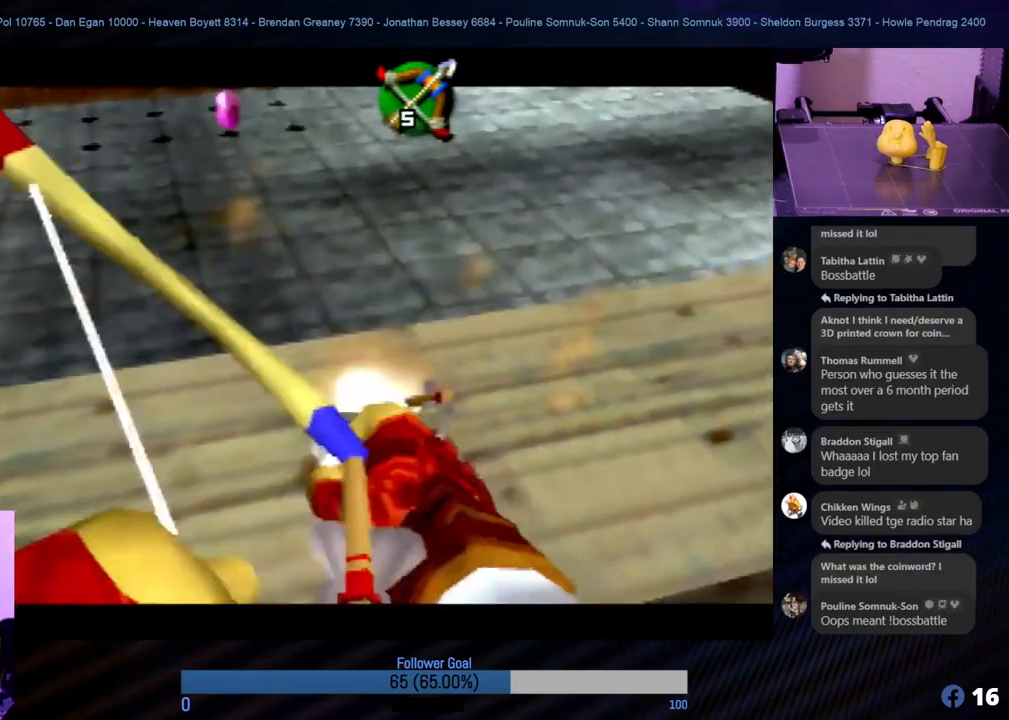
{"buttons": ["B"], "left_stick": "center", "events": [[118, "B", "down"], [203, "B", "up"], [253, "B", "down"], [321, "B", "up"], [338, "B", "down"]]}
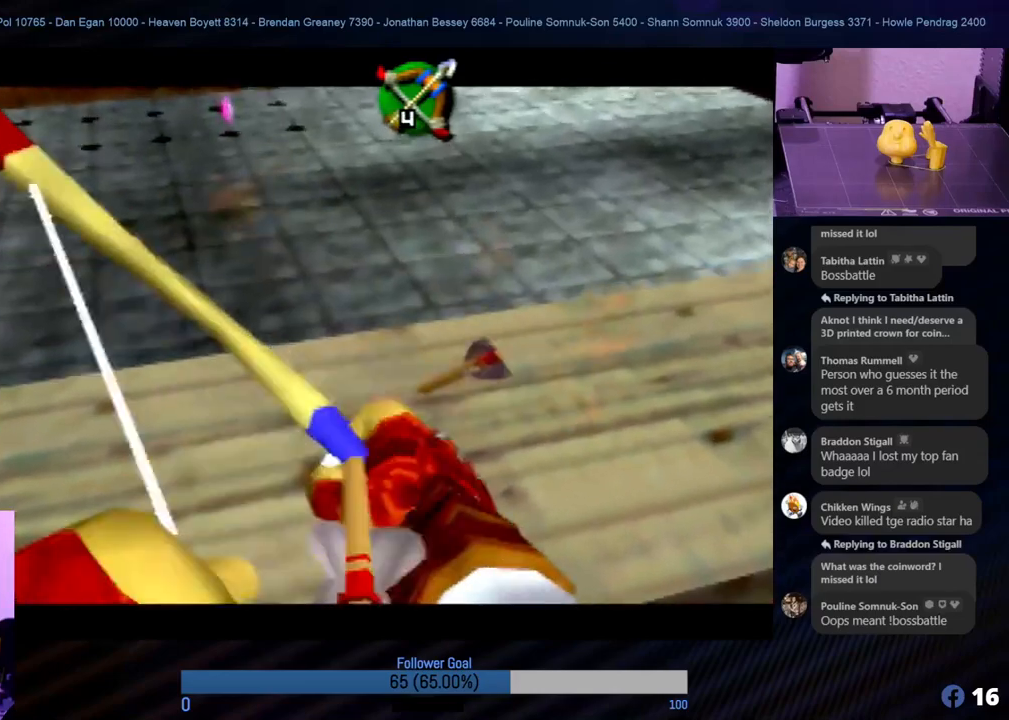
{"buttons": [], "left_stick": "center", "events": [[68, "B", "up"], [135, "B", "down"], [203, "B", "up"], [253, "B", "down"], [338, "B", "up"], [422, "B", "down"], [472, "B", "up"]]}
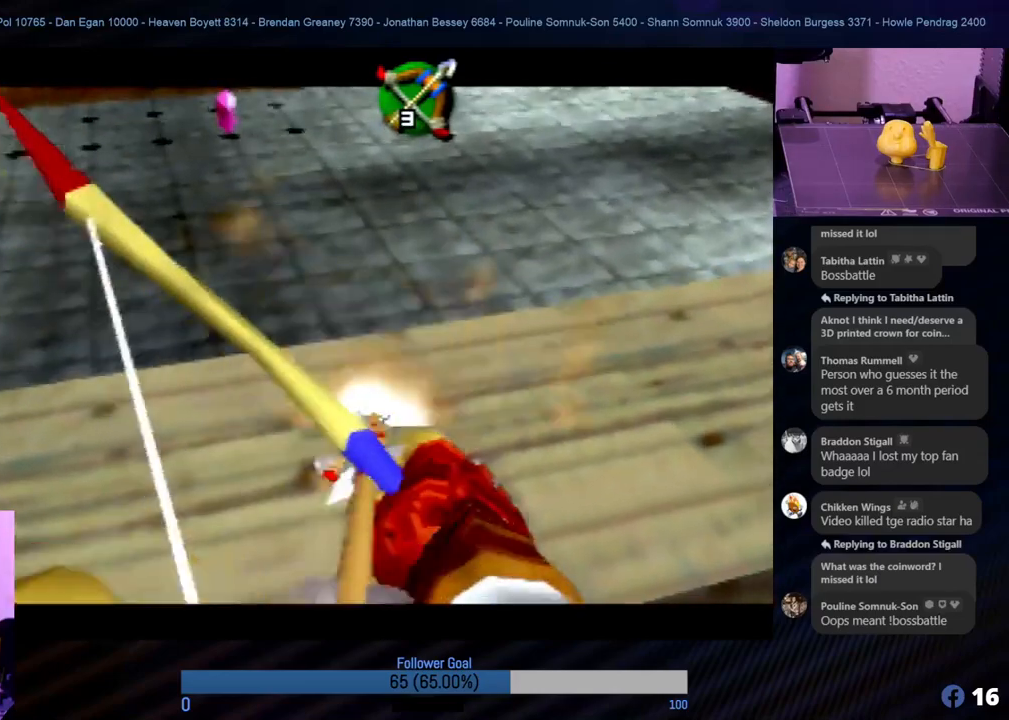
{"buttons": ["B"], "left_stick": "center", "events": [[169, "B", "down"], [219, "B", "up"], [337, "B", "down"], [354, "B", "up"], [439, "B", "down"]]}
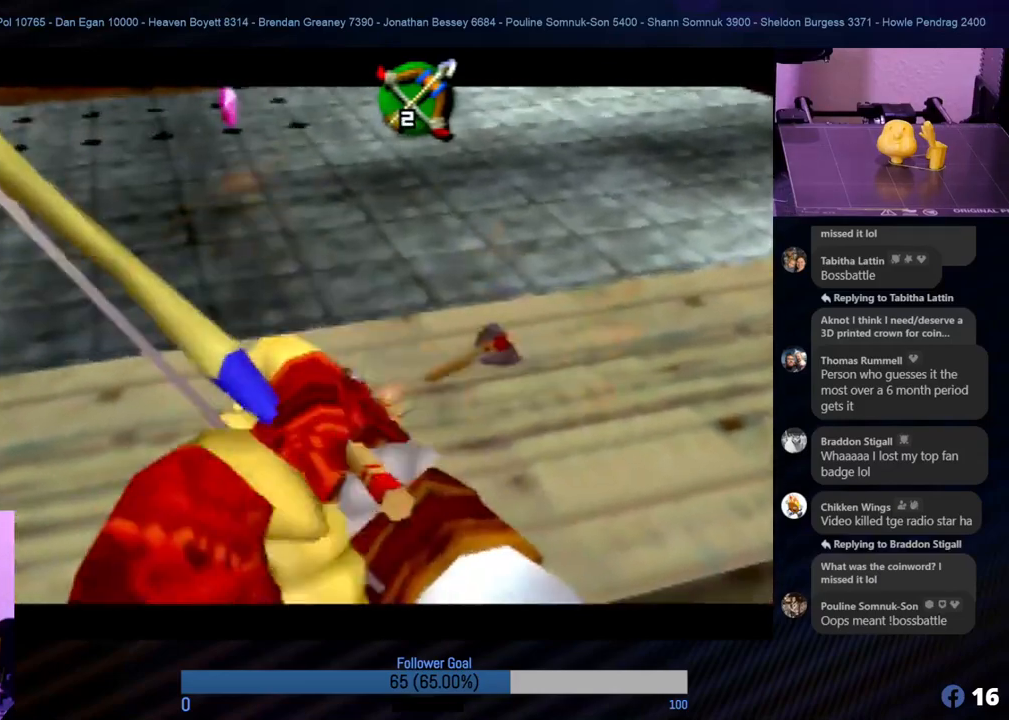
{"buttons": [], "left_stick": "center", "events": [[34, "B", "up"], [101, "B", "down"], [135, "B", "up"], [236, "B", "down"], [304, "B", "up"], [388, "B", "down"], [439, "B", "up"]]}
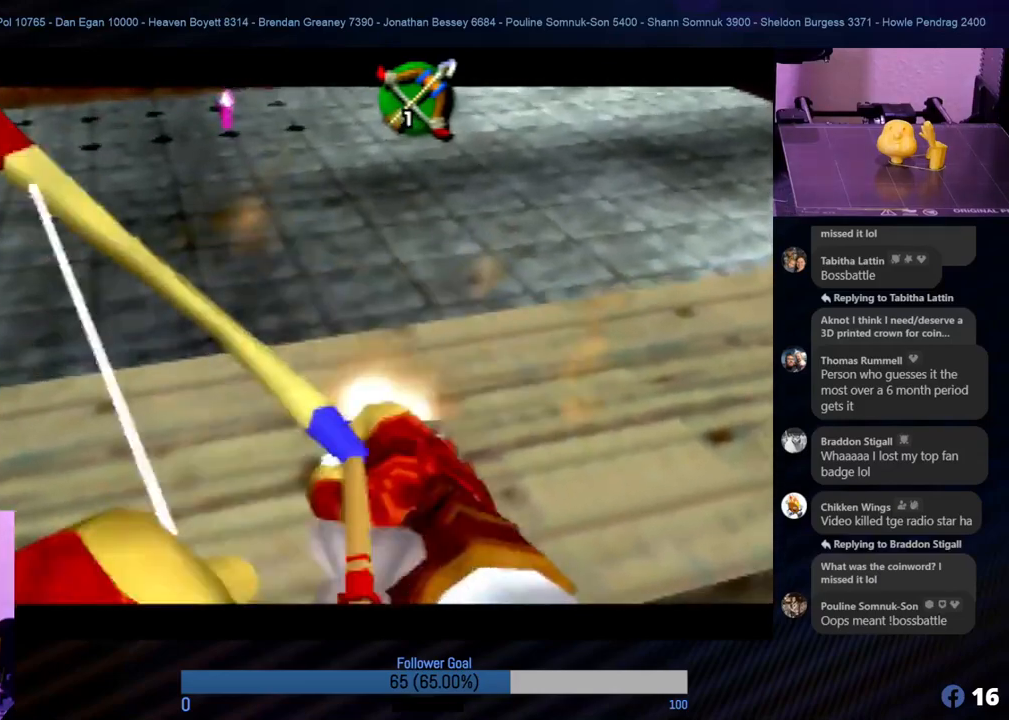
{"buttons": ["B"], "left_stick": "center", "events": [[185, "B", "down"], [236, "B", "up"], [405, "B", "down"]]}
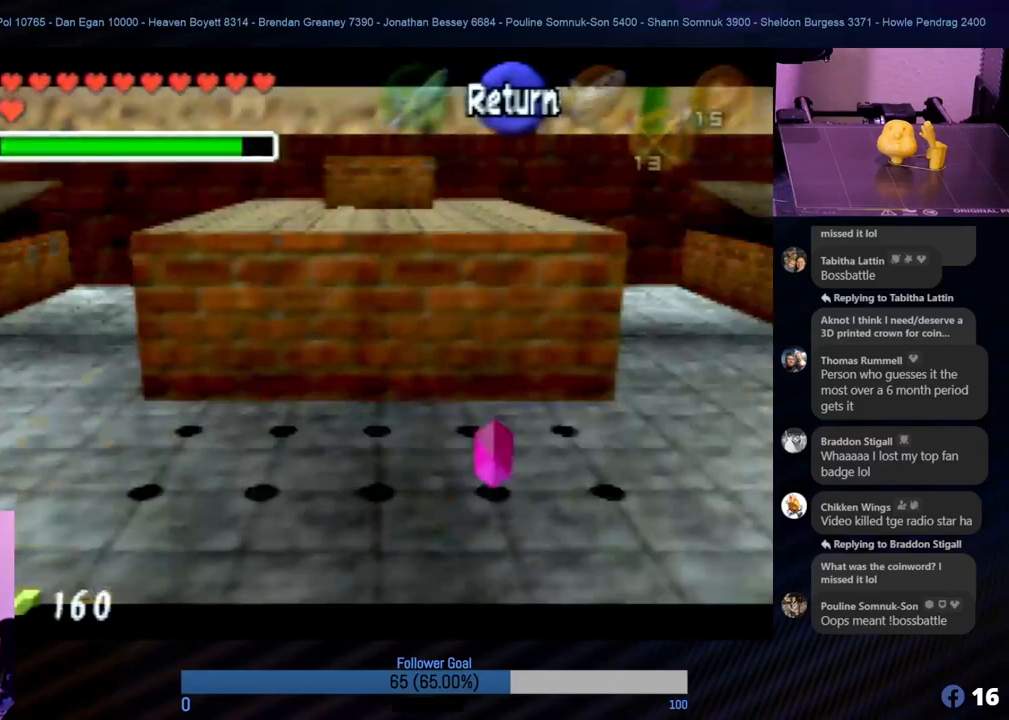
{"buttons": [], "left_stick": "center", "events": [[17, "B", "up"], [84, "B", "down"], [287, "B", "up"]]}
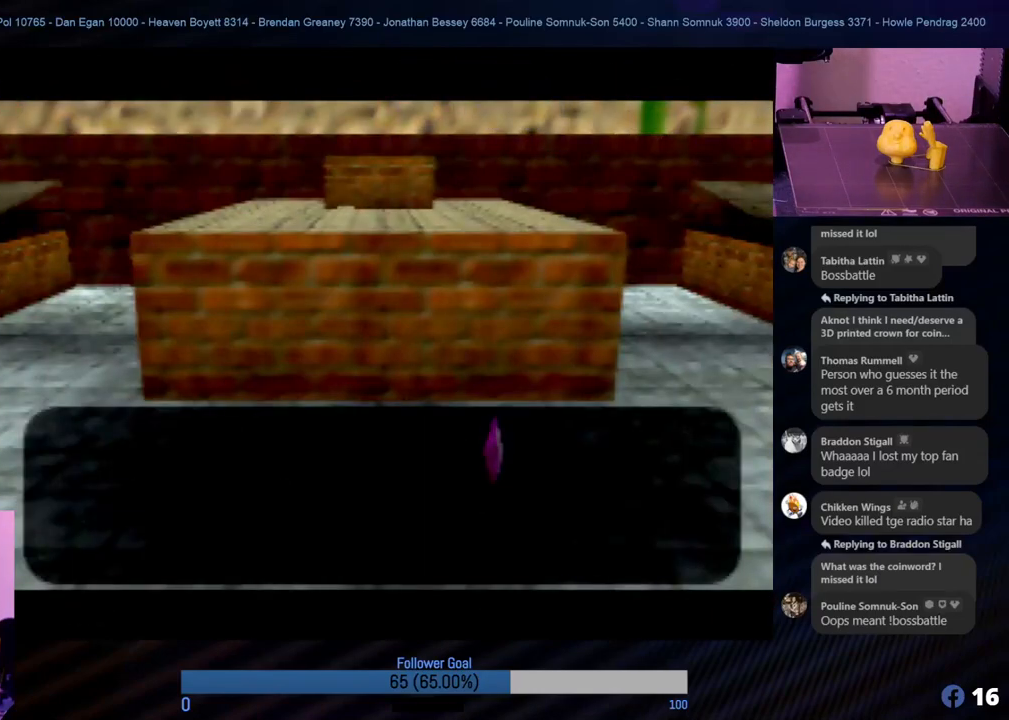
{"buttons": [], "left_stick": "center", "events": []}
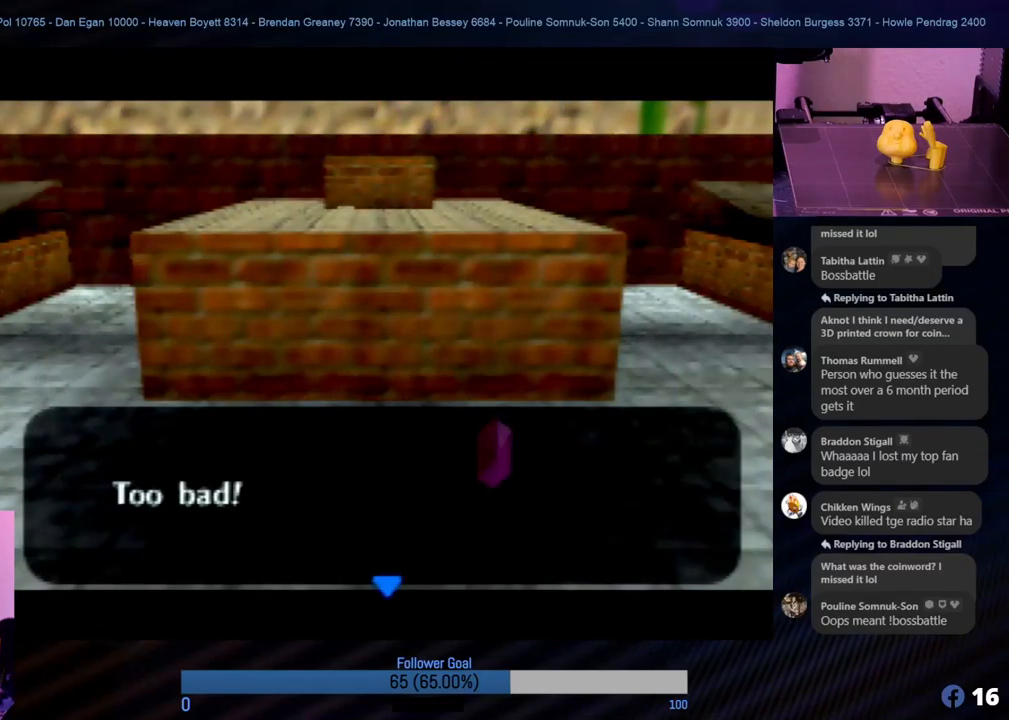
{"buttons": [], "left_stick": "center", "events": []}
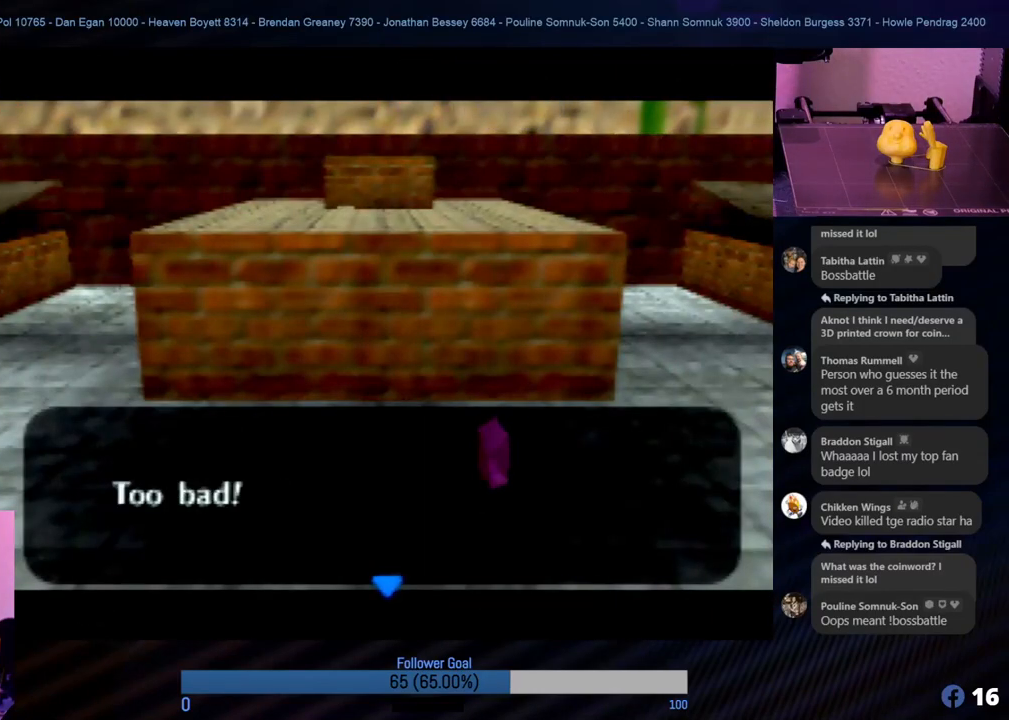
{"buttons": [], "left_stick": "center", "events": [[67, "B", "down"], [202, "B", "up"]]}